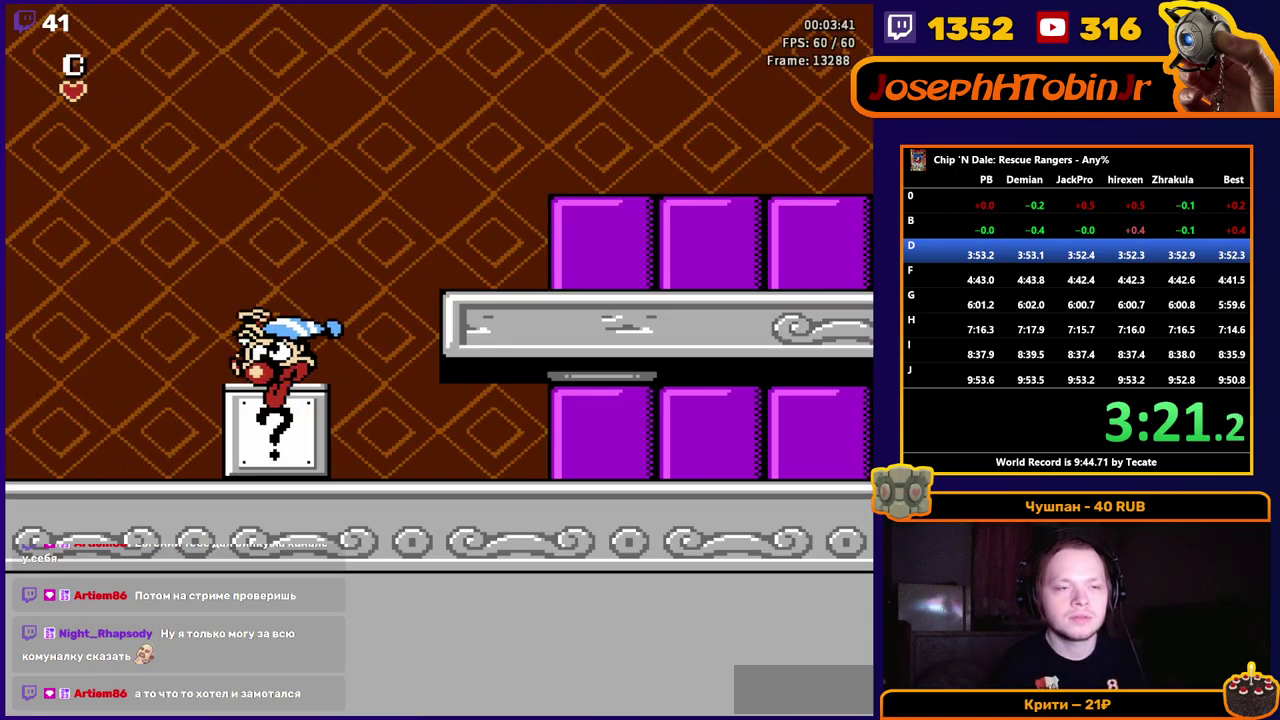
Gameplay with a controller (Nintendo layout); each line is a JSON object with the inputs held at the frame after it. "events" lists button and stick changes between this image and that frame as [ms after this image, input, new state], when the widget could be followed in between. Not read: L3 R3.
{"buttons": ["A", "DPAD_RIGHT"], "events": [[17, "A", "up"], [233, "A", "down"]]}
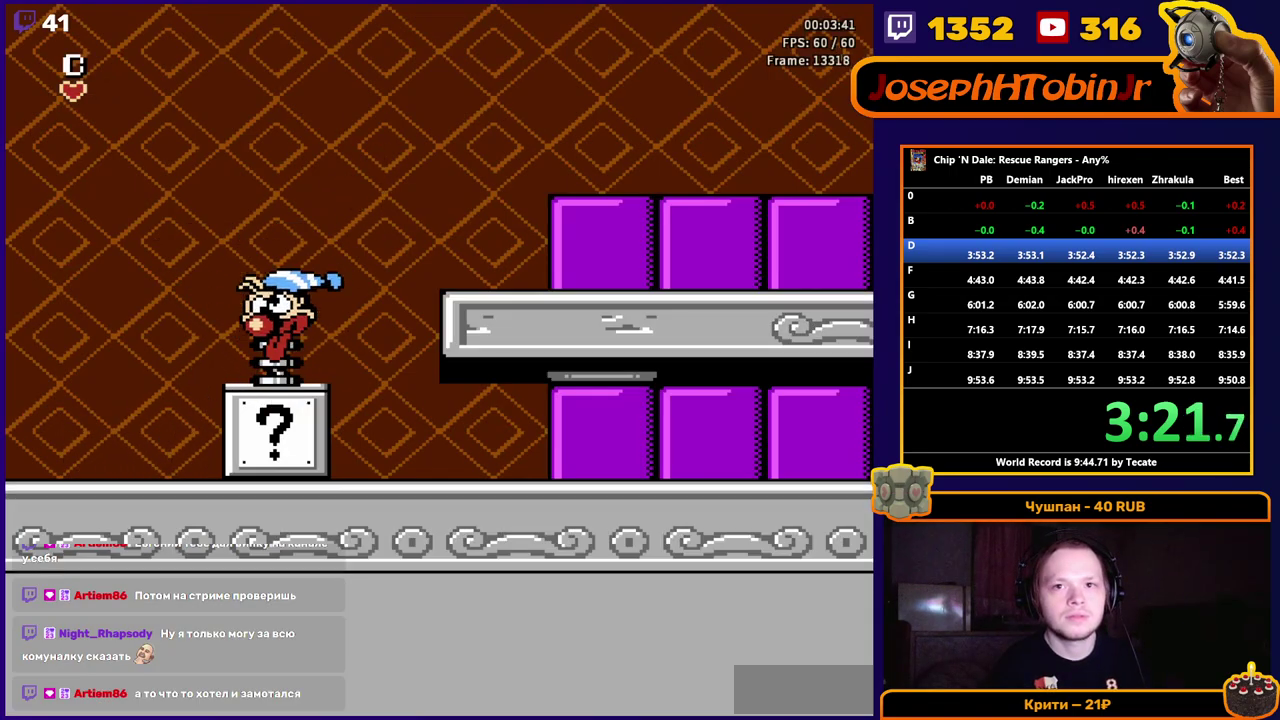
{"buttons": ["DPAD_RIGHT"], "events": [[100, "A", "up"]]}
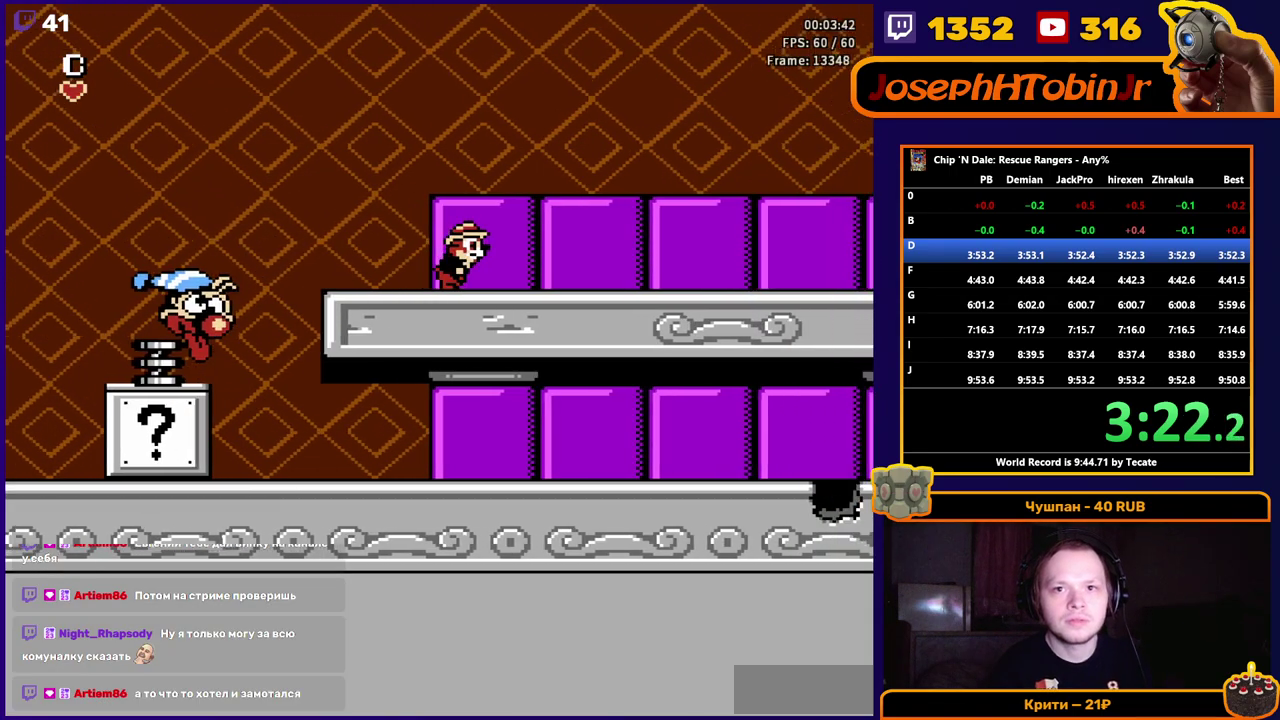
{"buttons": ["DPAD_RIGHT"], "events": []}
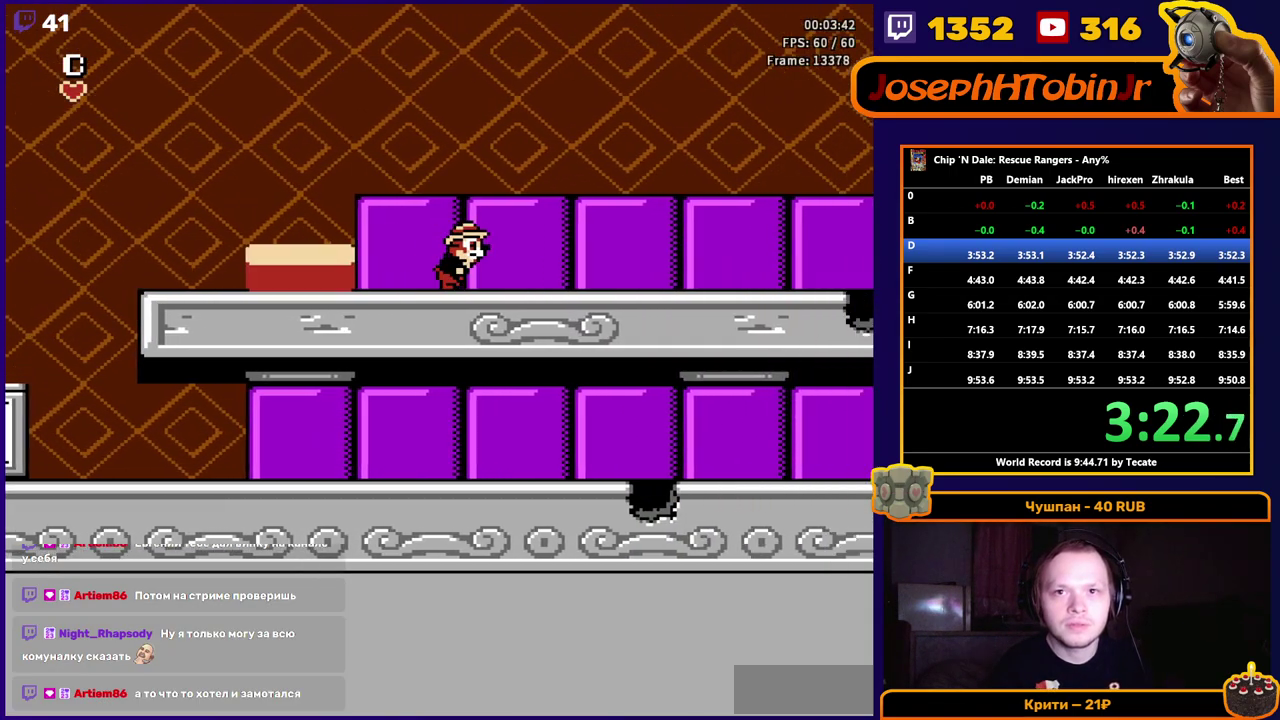
{"buttons": ["DPAD_RIGHT"], "events": []}
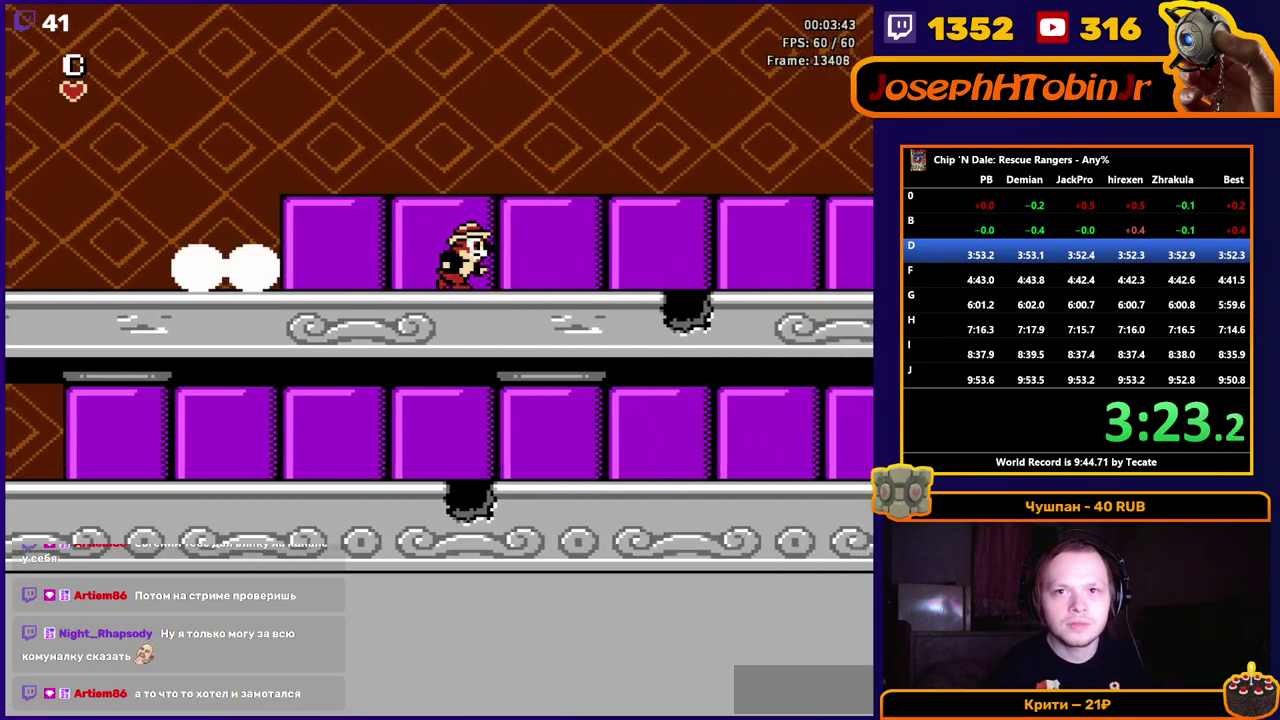
{"buttons": ["A", "DPAD_RIGHT"], "events": [[267, "A", "down"]]}
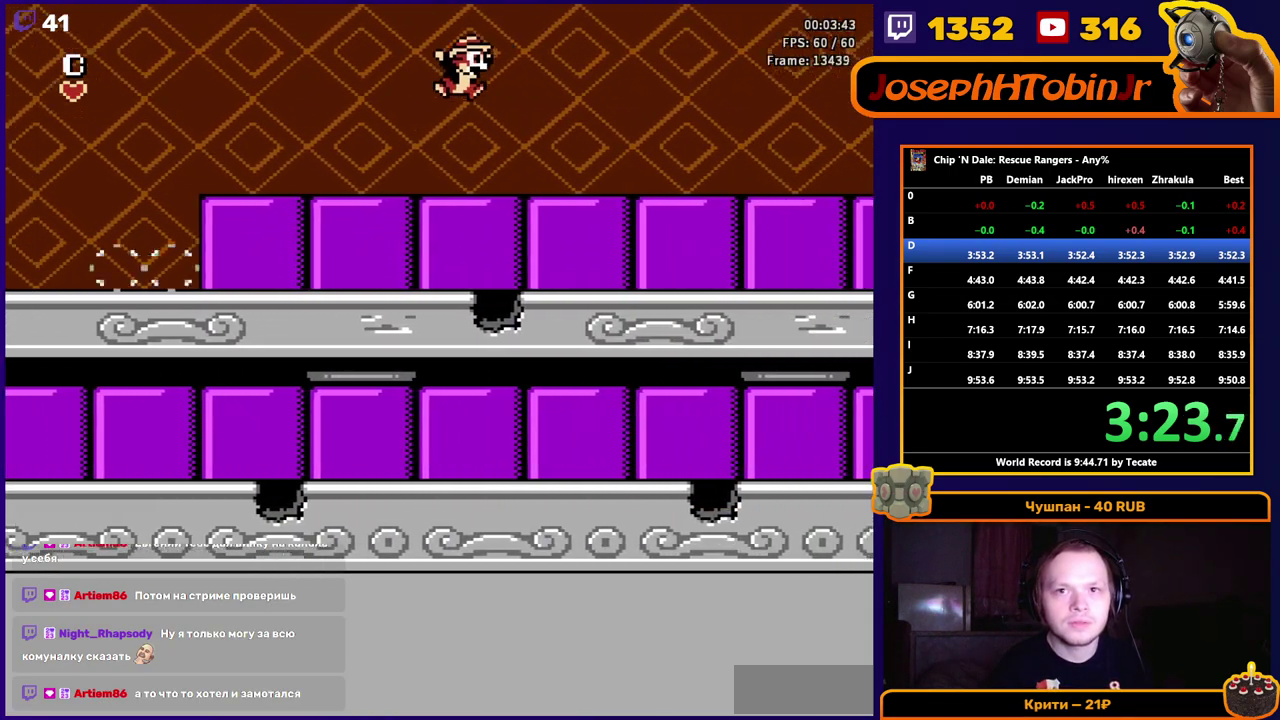
{"buttons": ["DPAD_RIGHT"], "events": [[33, "A", "up"]]}
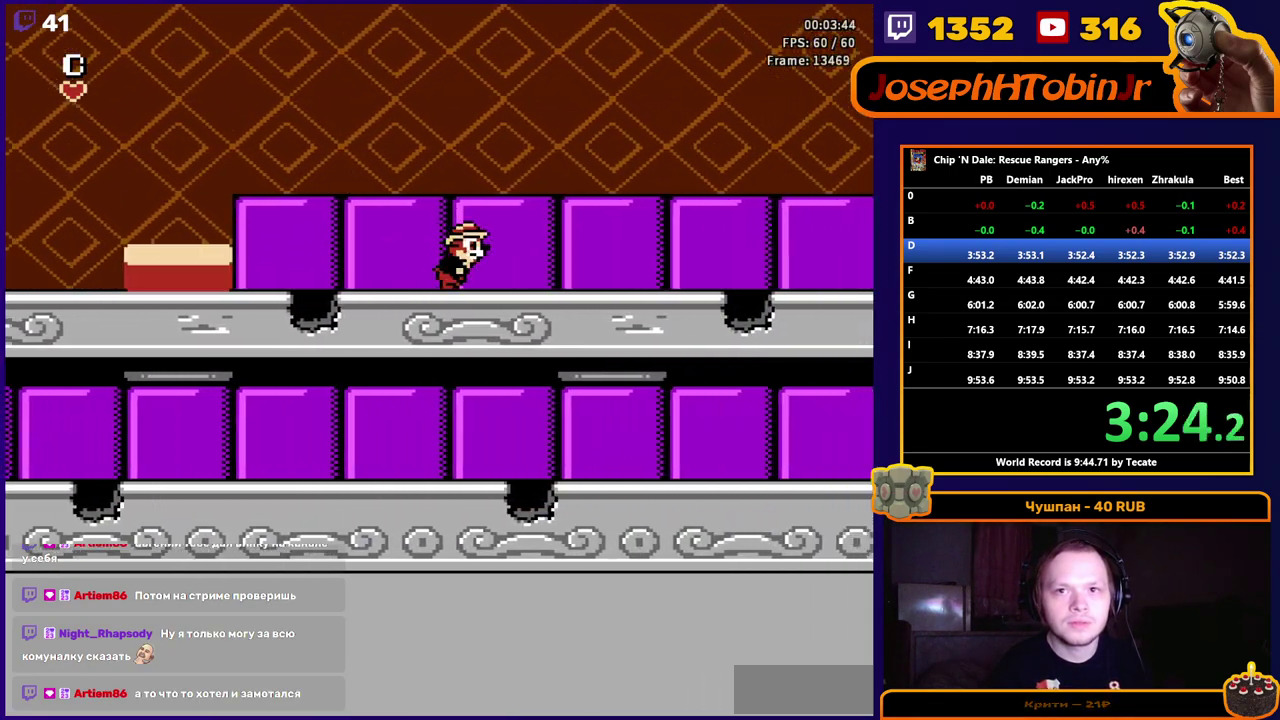
{"buttons": ["A", "DPAD_RIGHT"], "events": [[417, "A", "down"]]}
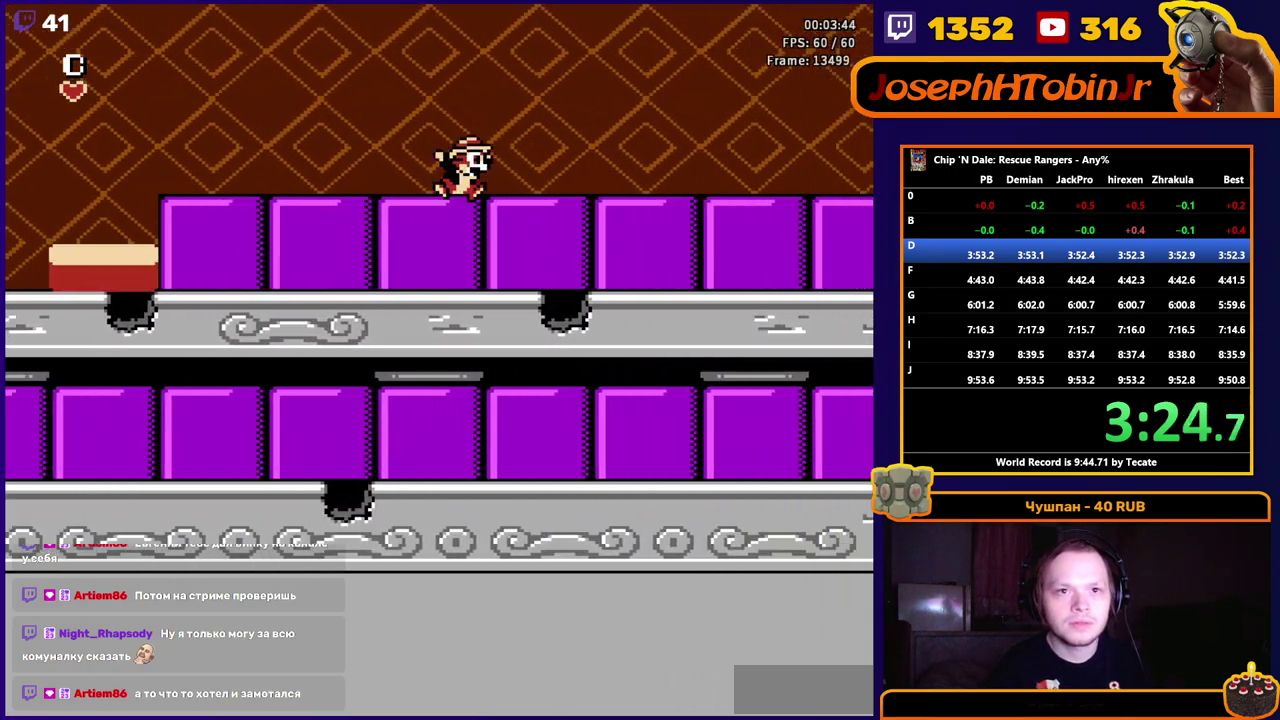
{"buttons": ["DPAD_RIGHT"], "events": [[183, "A", "up"]]}
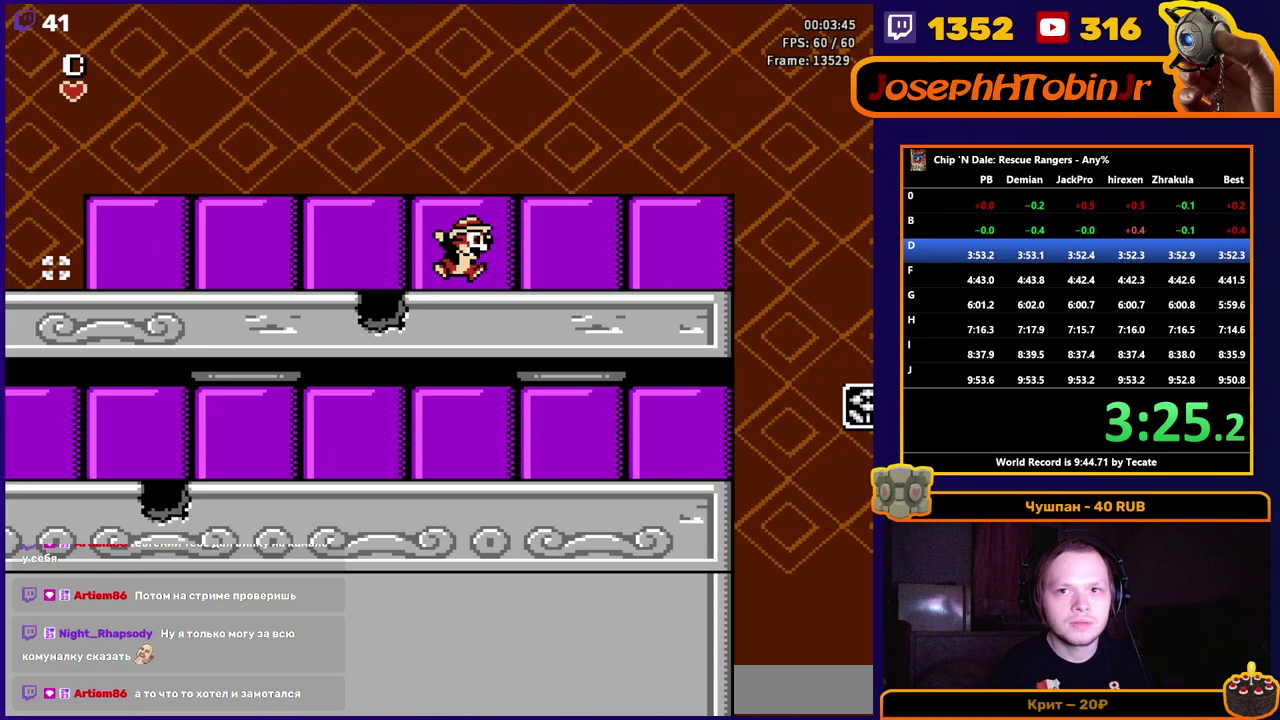
{"buttons": ["DPAD_RIGHT"], "events": []}
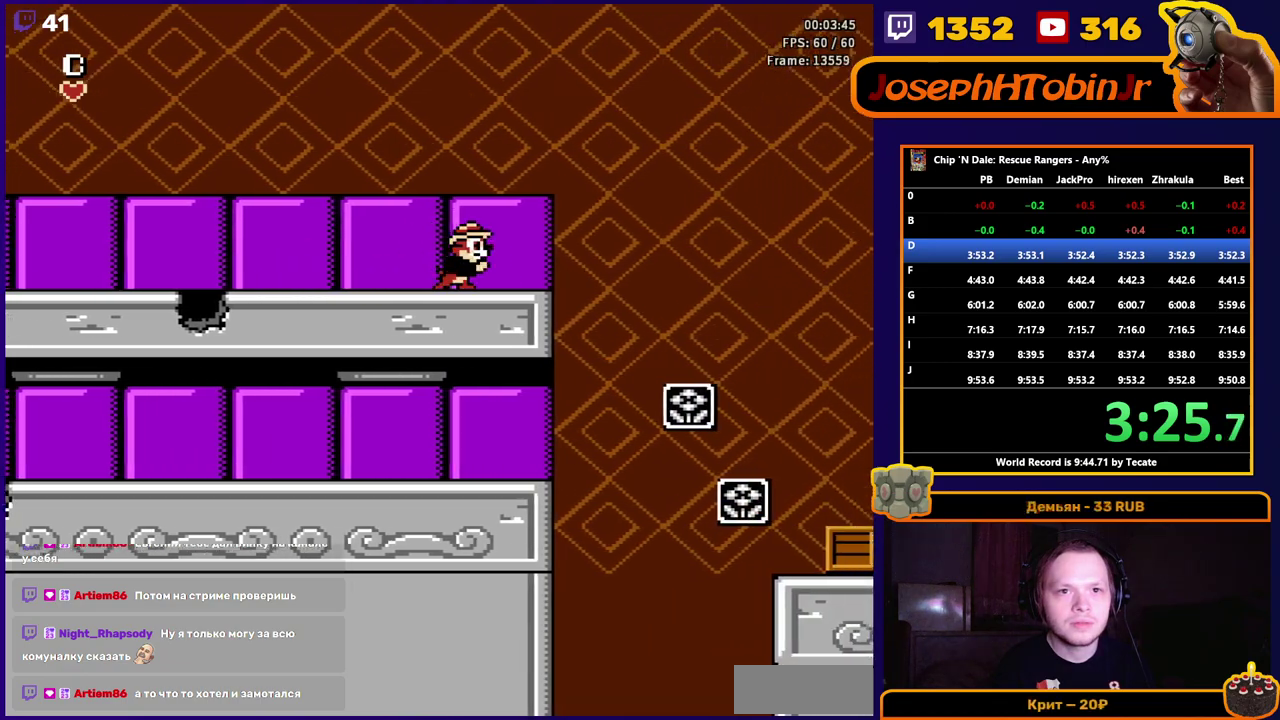
{"buttons": ["DPAD_RIGHT"], "events": [[100, "A", "down"], [350, "A", "up"]]}
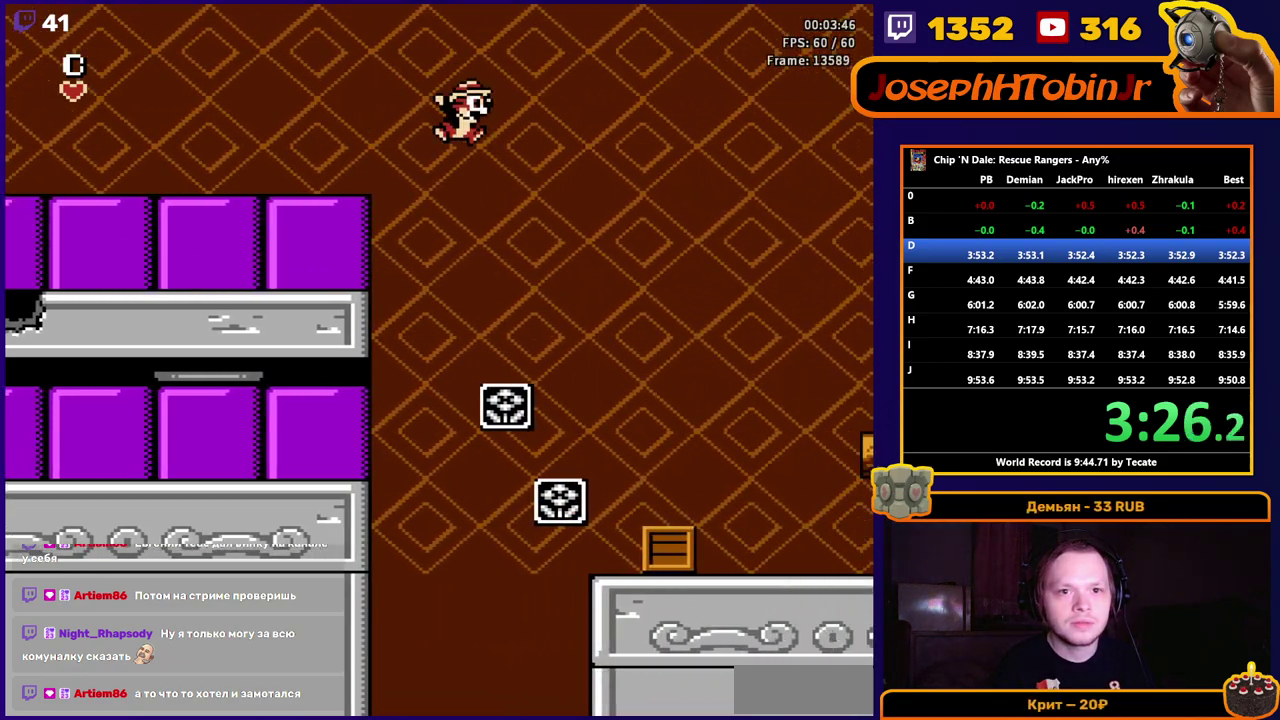
{"buttons": ["A", "B", "DPAD_RIGHT"], "events": [[417, "A", "down"], [417, "B", "down"]]}
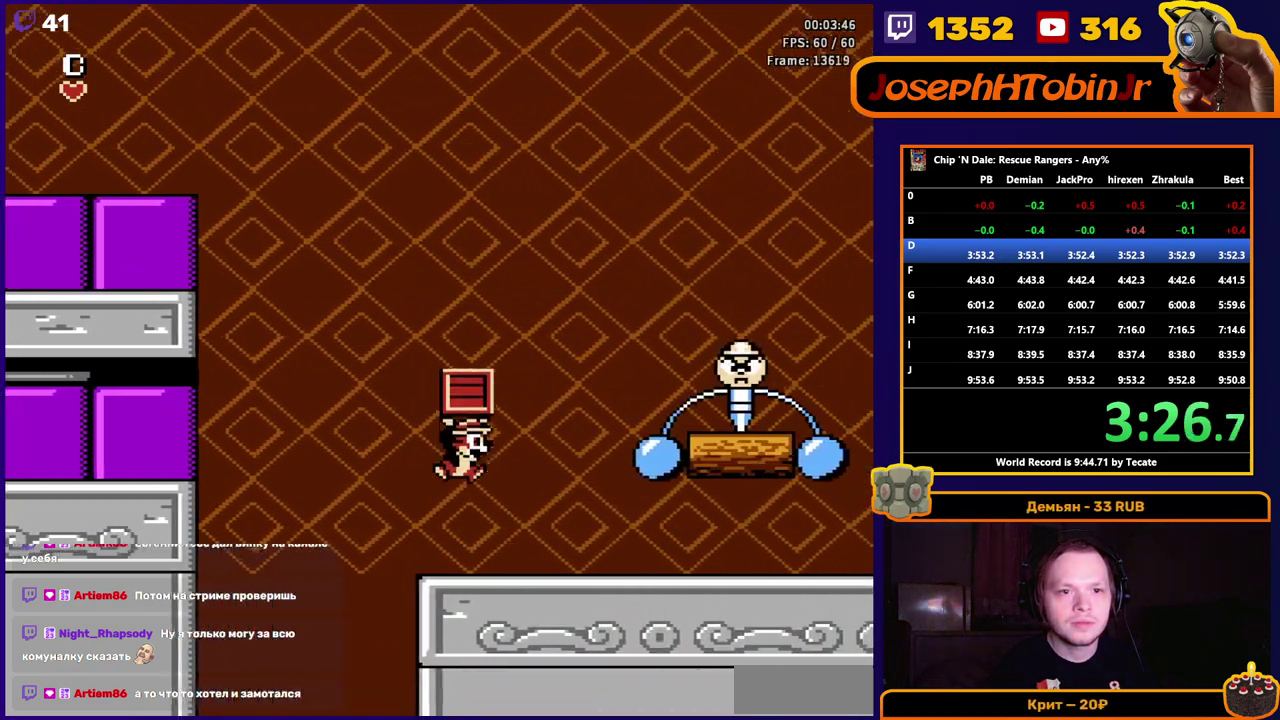
{"buttons": ["DPAD_RIGHT"], "events": [[17, "B", "up"], [33, "A", "up"]]}
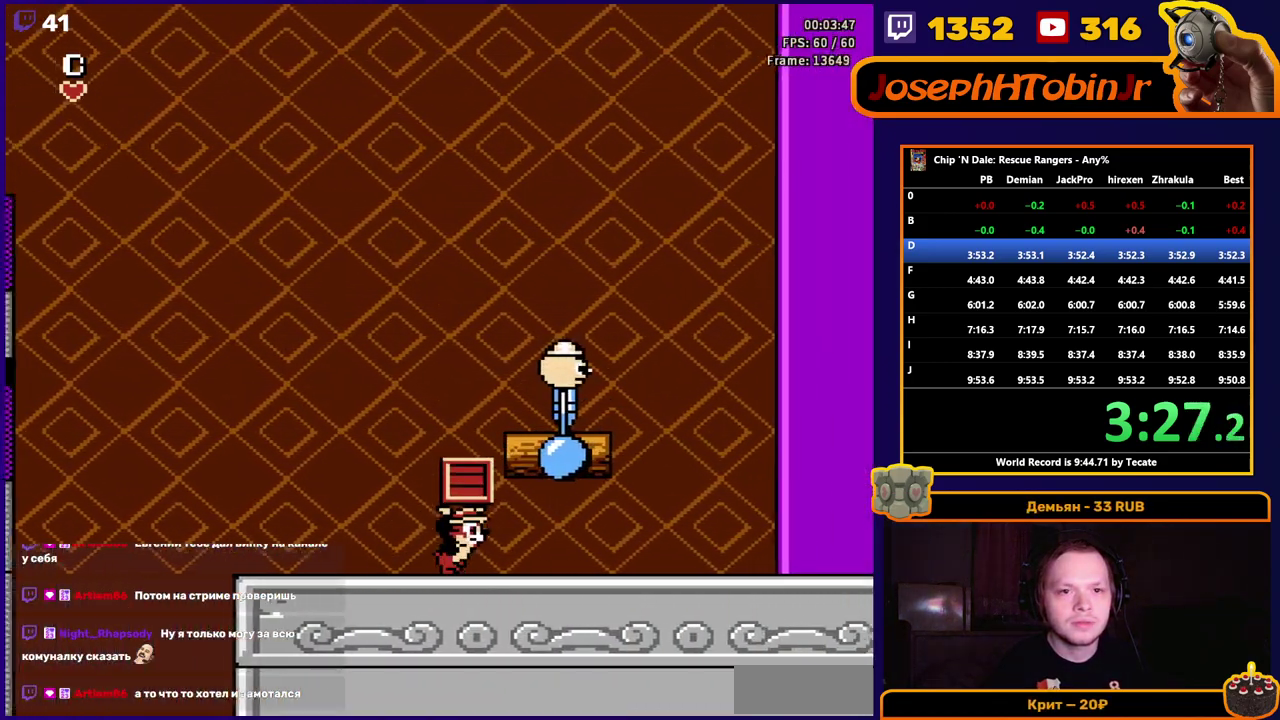
{"buttons": ["DPAD_RIGHT"], "events": []}
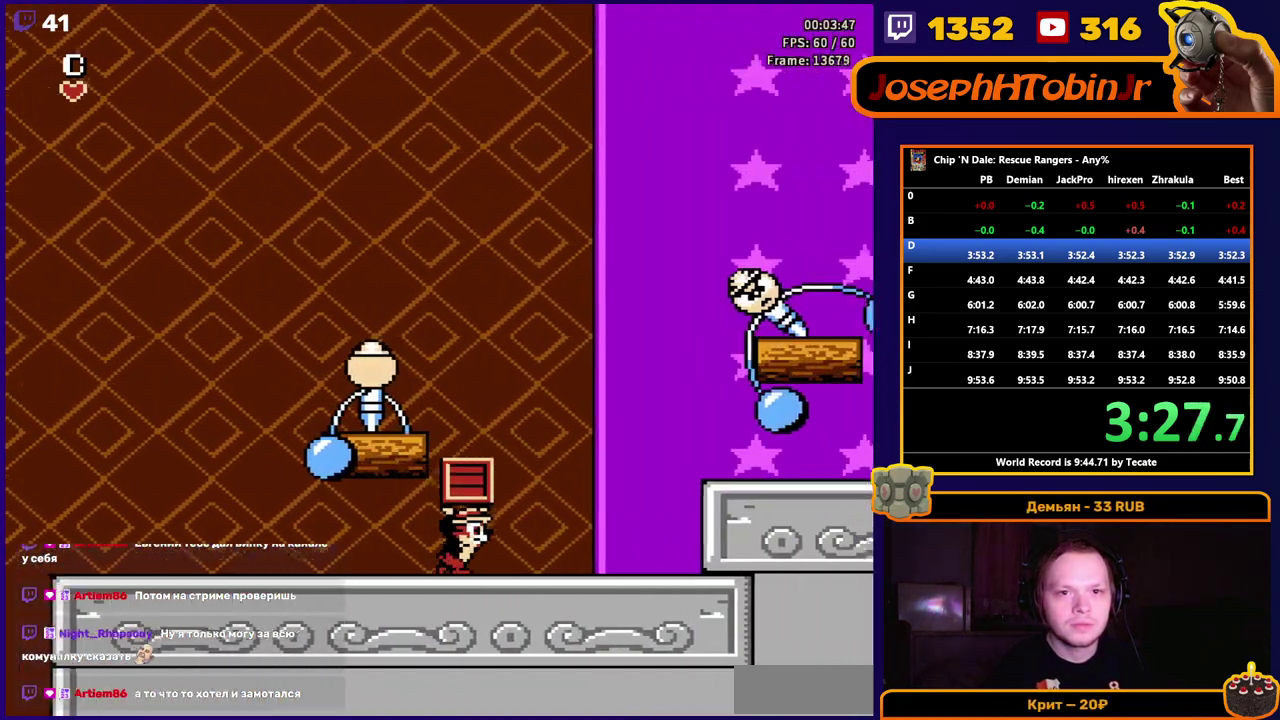
{"buttons": ["DPAD_RIGHT"], "events": [[233, "A", "down"], [417, "A", "up"]]}
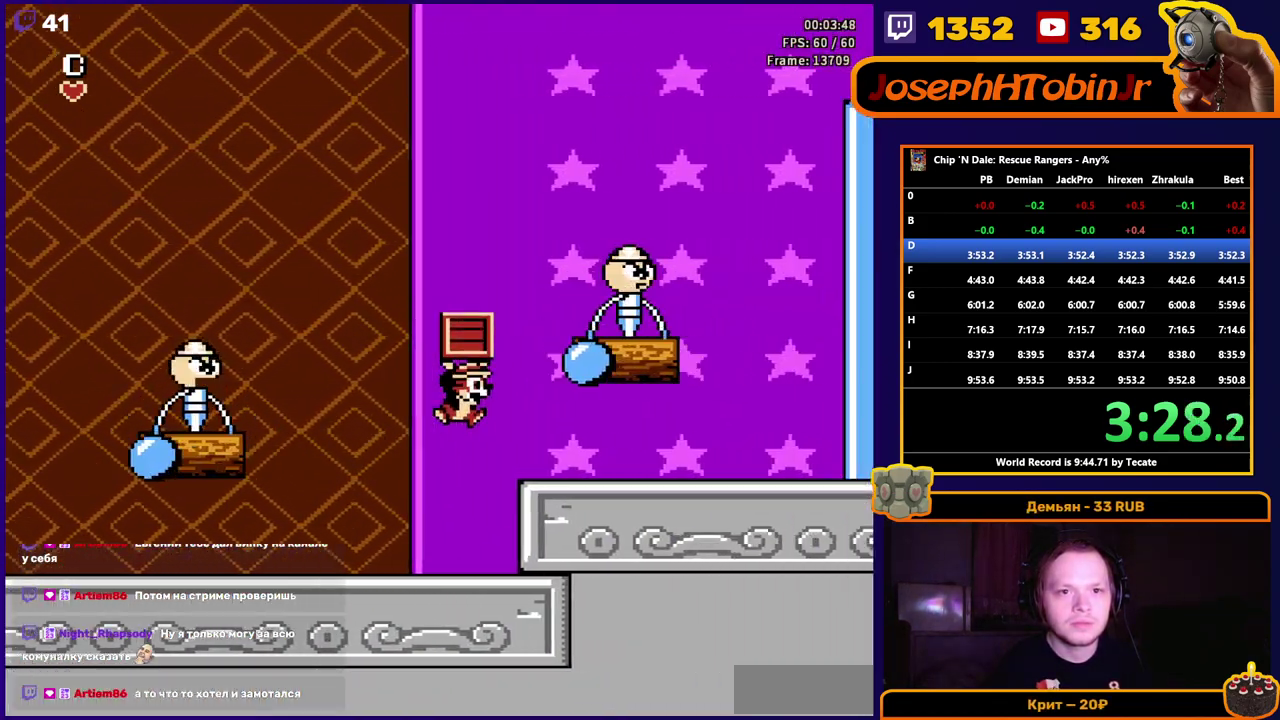
{"buttons": ["DPAD_RIGHT"], "events": []}
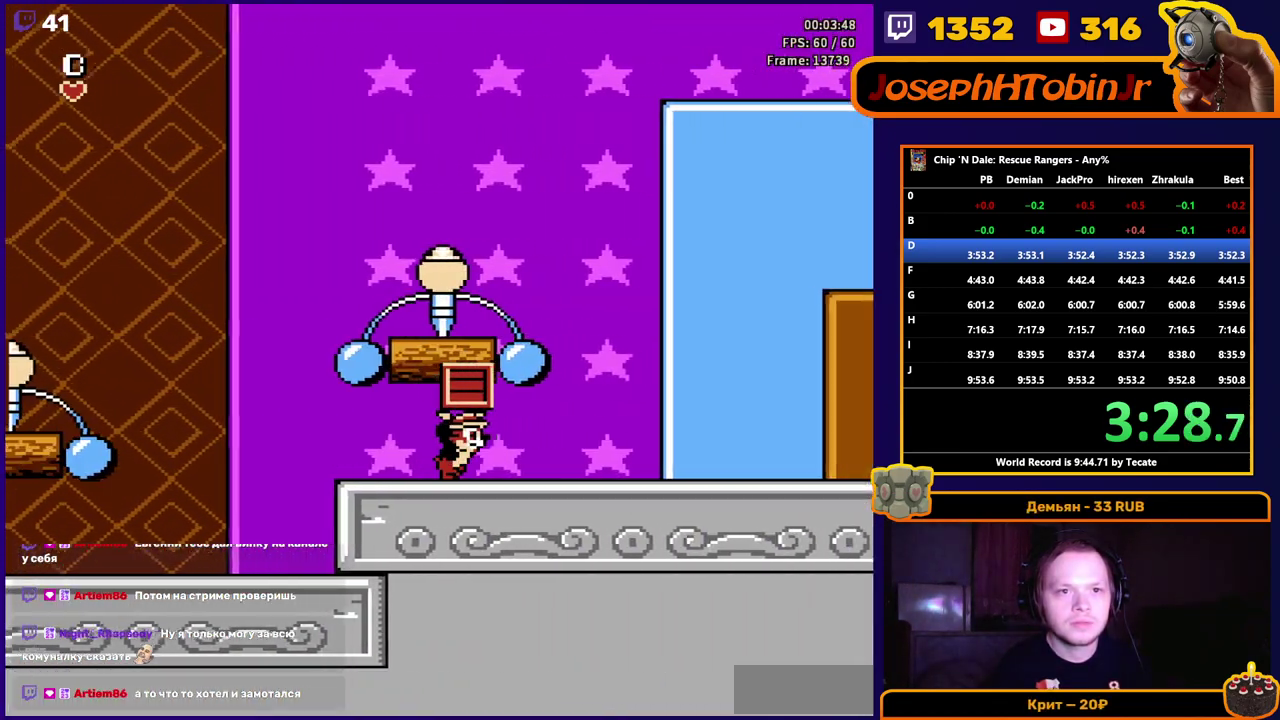
{"buttons": ["DPAD_RIGHT"], "events": []}
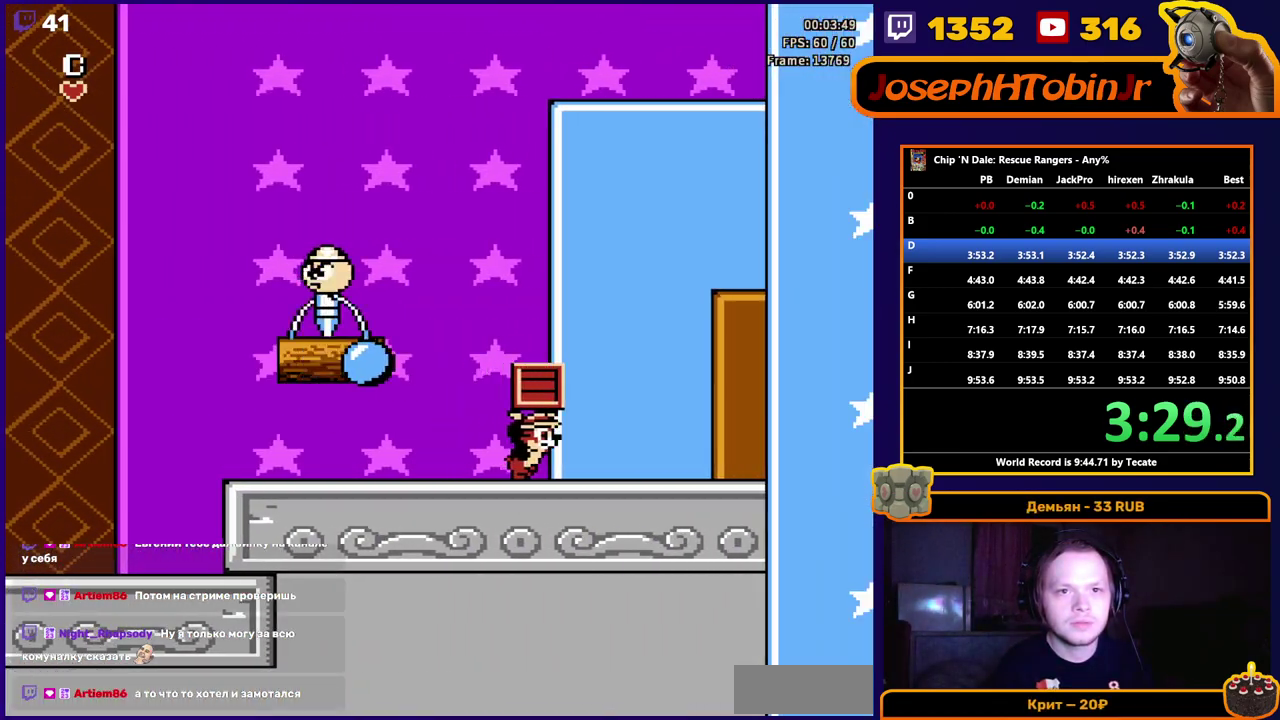
{"buttons": [], "events": [[150, "A", "down"], [450, "A", "up"], [450, "DPAD_RIGHT", "up"]]}
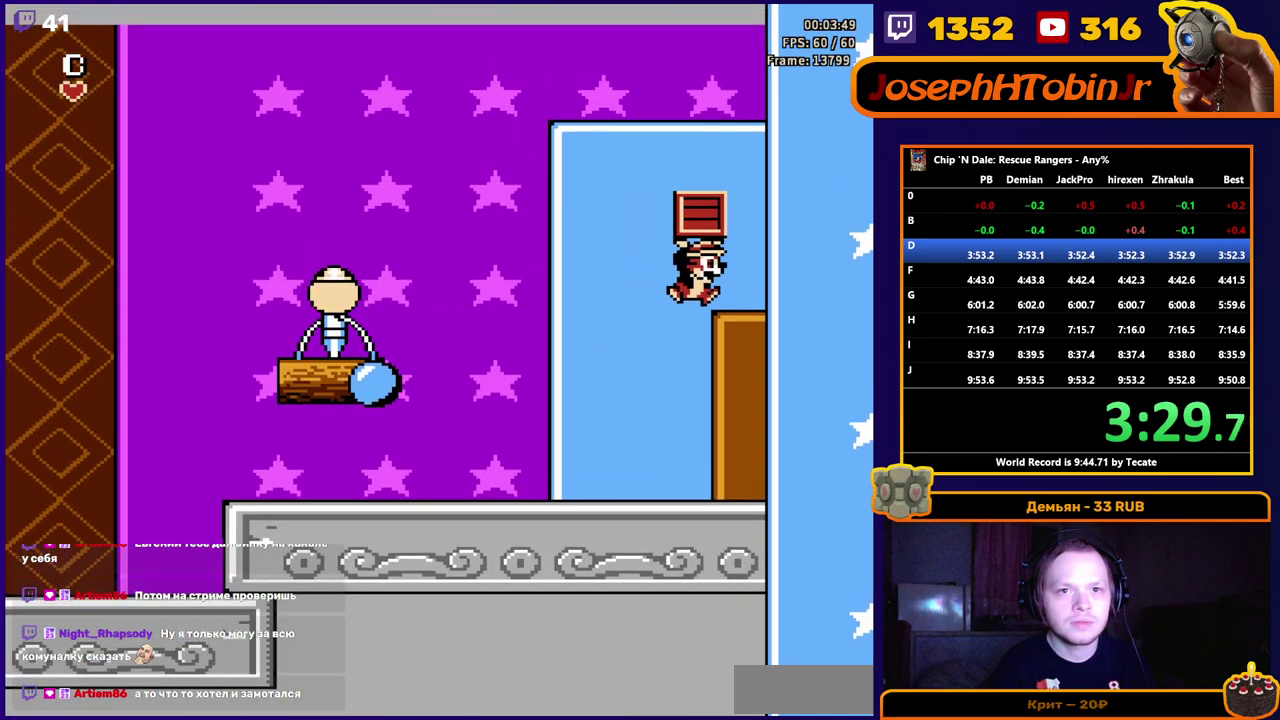
{"buttons": ["A", "DPAD_LEFT"], "events": [[17, "A", "down"], [33, "DPAD_LEFT", "down"], [283, "A", "up"], [300, "DPAD_LEFT", "up"], [400, "A", "down"], [433, "DPAD_LEFT", "down"]]}
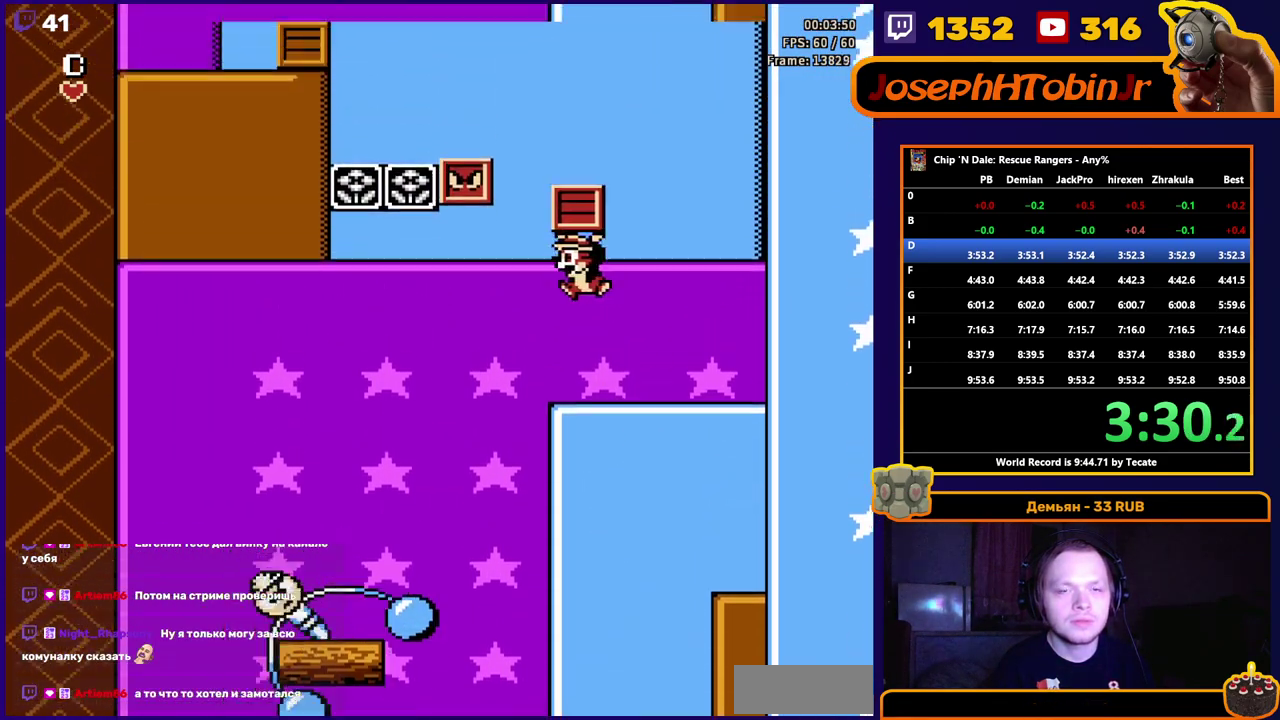
{"buttons": ["A", "DPAD_LEFT"], "events": [[117, "B", "down"], [233, "A", "up"], [233, "B", "up"], [467, "A", "down"]]}
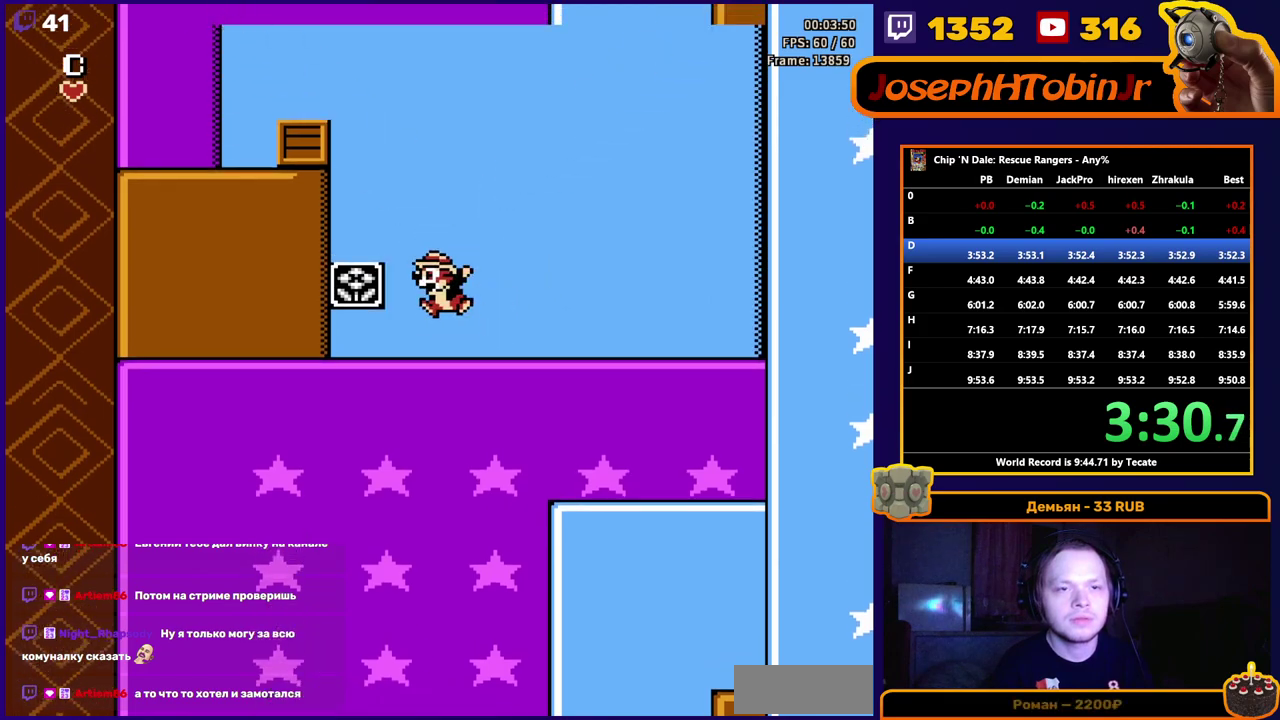
{"buttons": ["A", "DPAD_LEFT"], "events": [[217, "B", "down"], [333, "B", "up"], [350, "A", "up"], [417, "A", "down"]]}
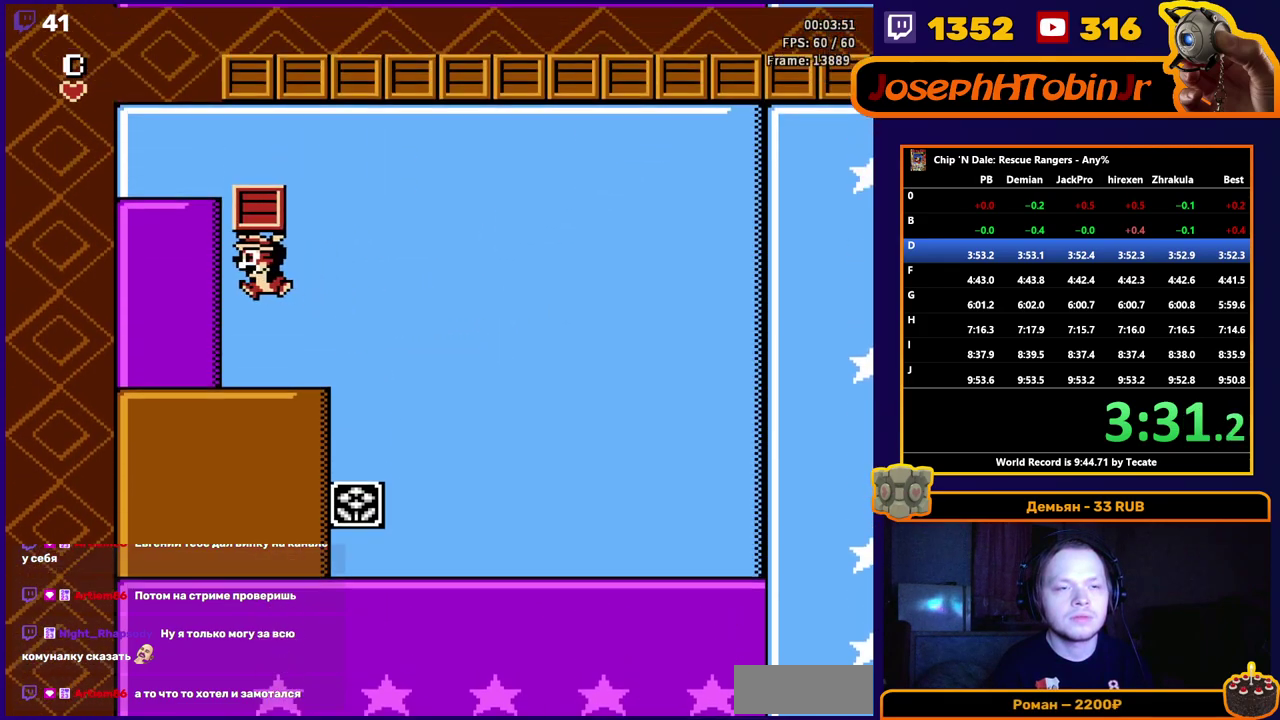
{"buttons": ["A", "DPAD_RIGHT"], "events": [[183, "A", "up"], [250, "DPAD_LEFT", "up"], [283, "A", "down"], [333, "DPAD_RIGHT", "down"]]}
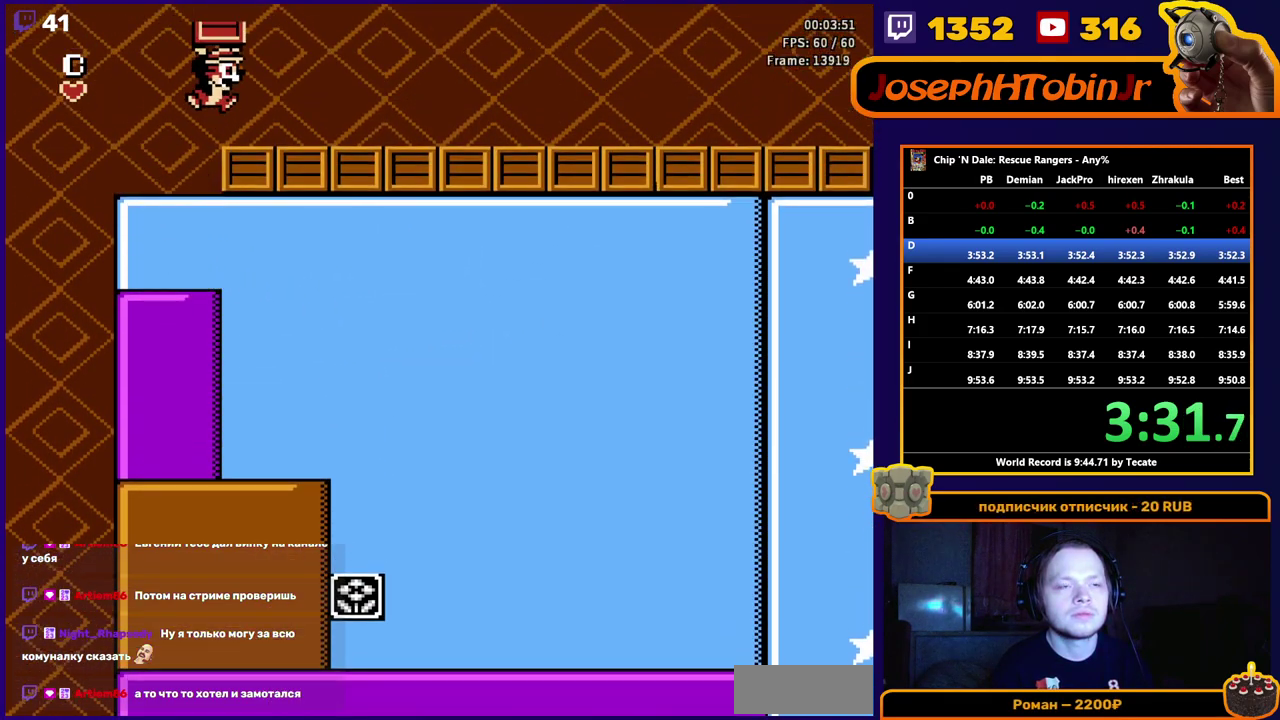
{"buttons": ["DPAD_RIGHT"], "events": [[133, "A", "up"]]}
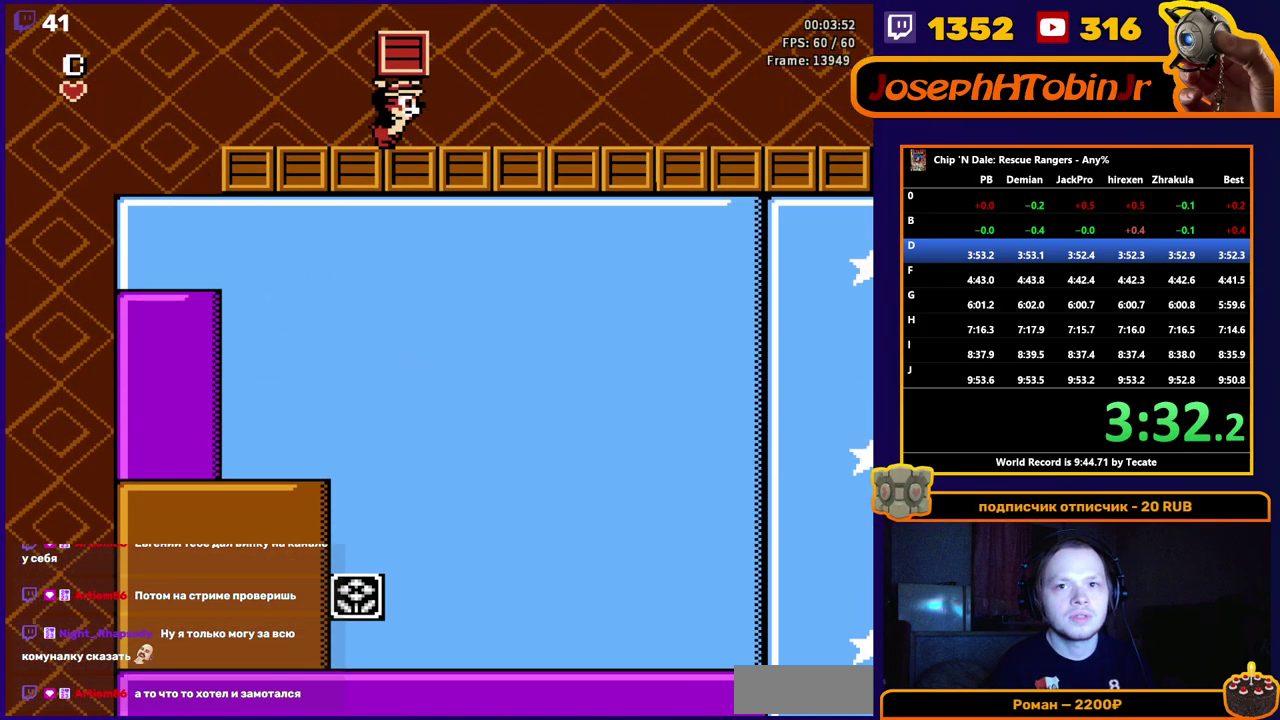
{"buttons": ["DPAD_RIGHT"], "events": []}
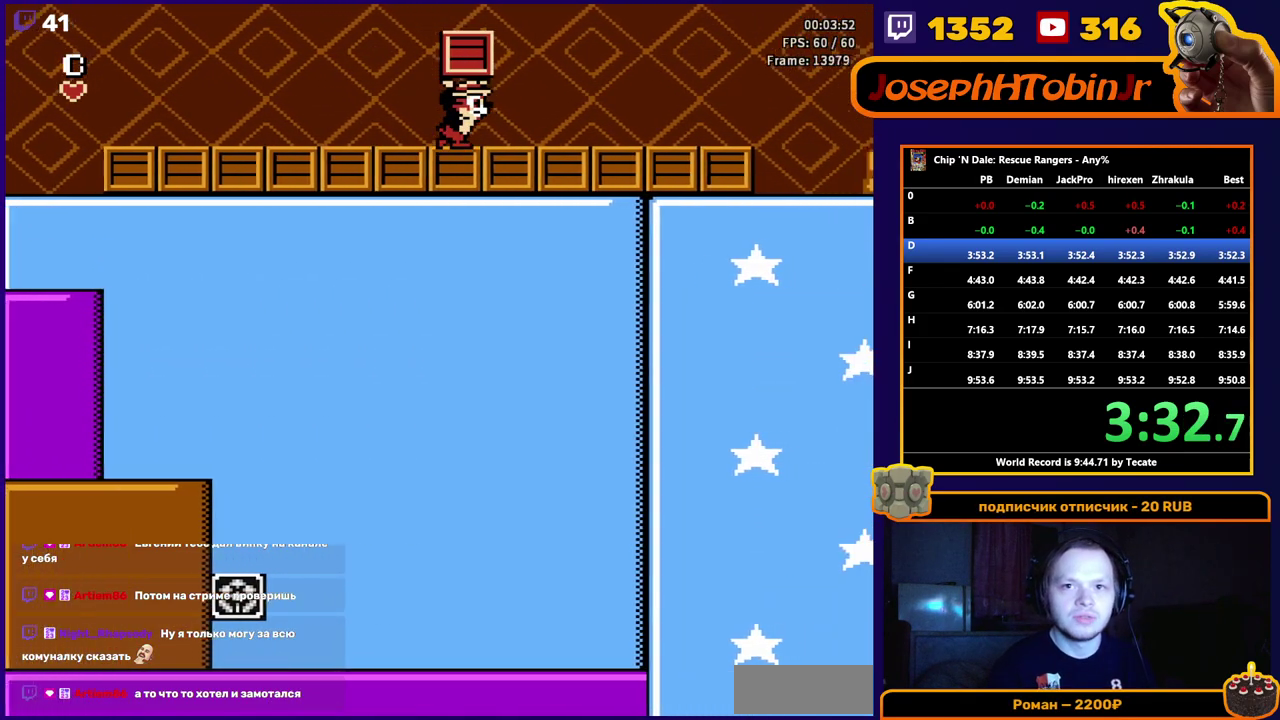
{"buttons": ["DPAD_RIGHT"], "events": []}
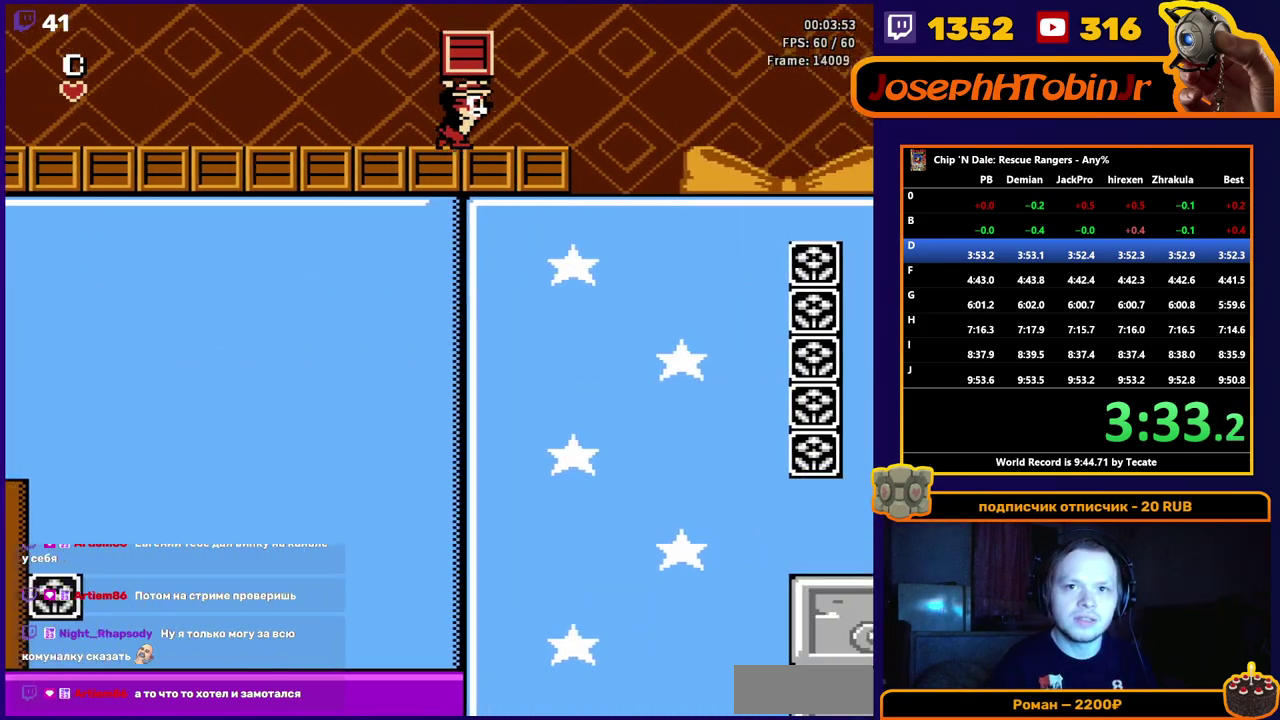
{"buttons": ["DPAD_RIGHT"], "events": []}
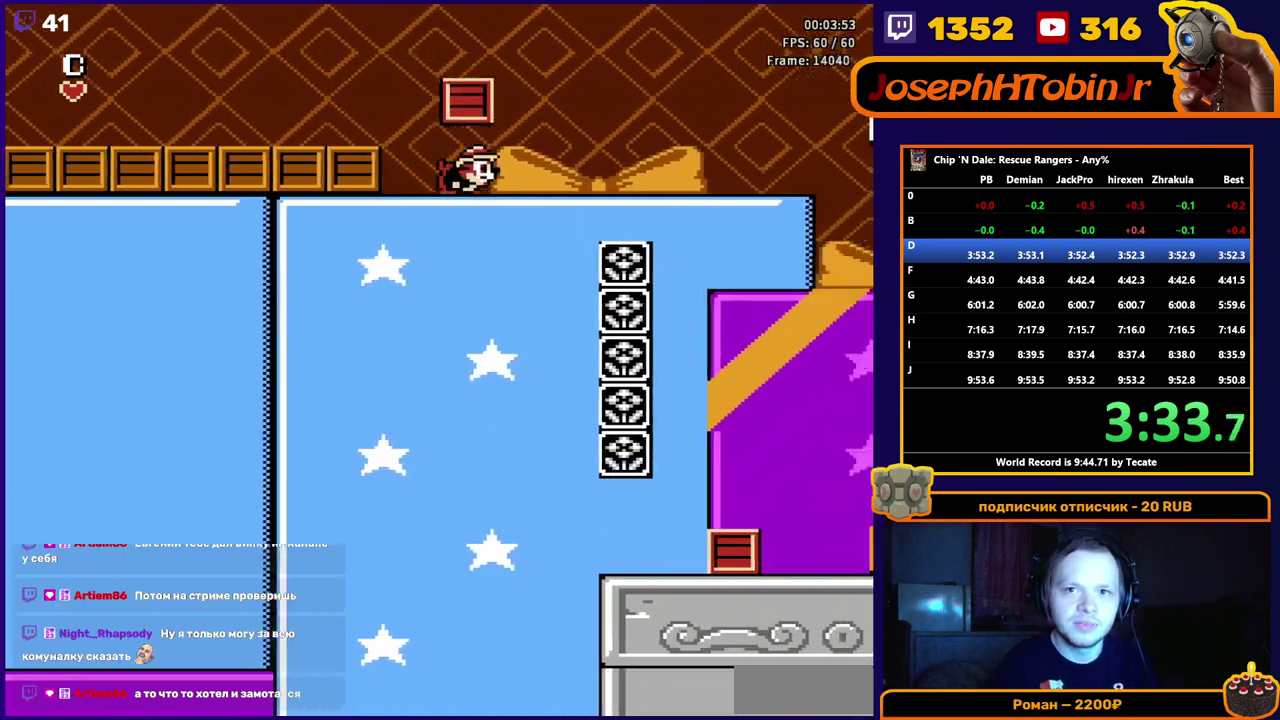
{"buttons": ["DPAD_RIGHT"], "events": []}
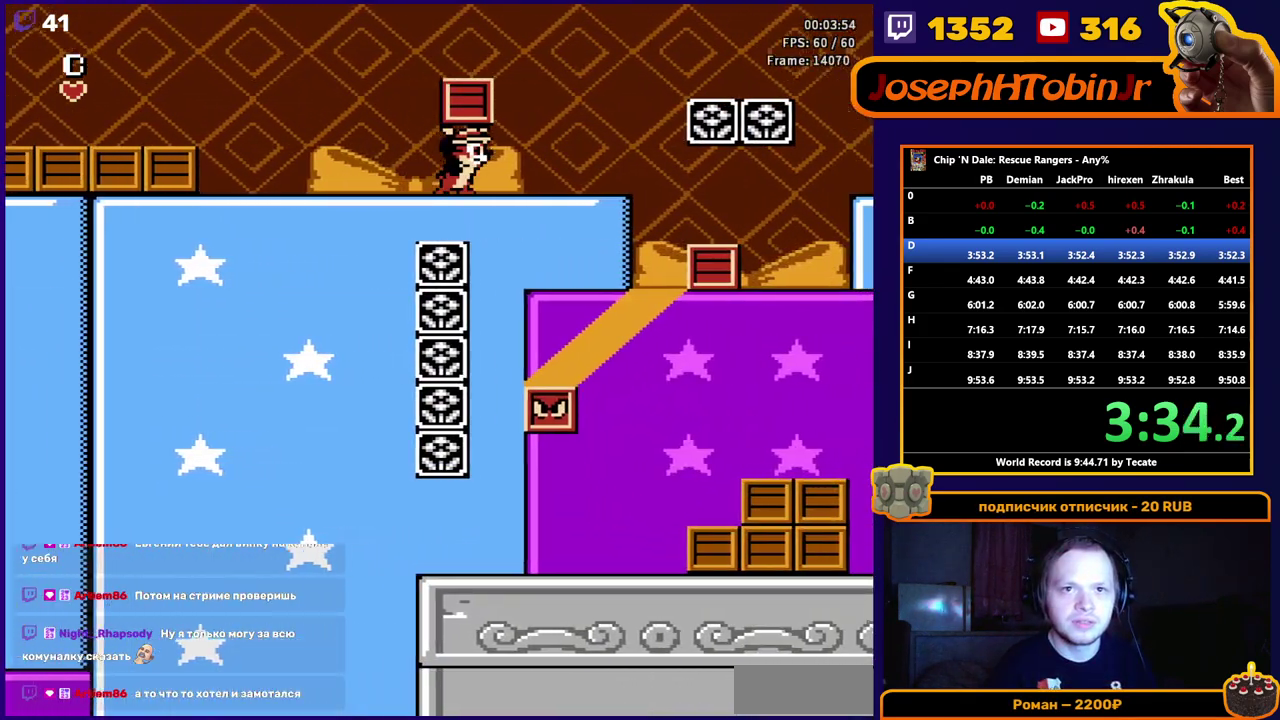
{"buttons": ["A", "DPAD_RIGHT"], "events": [[400, "A", "down"]]}
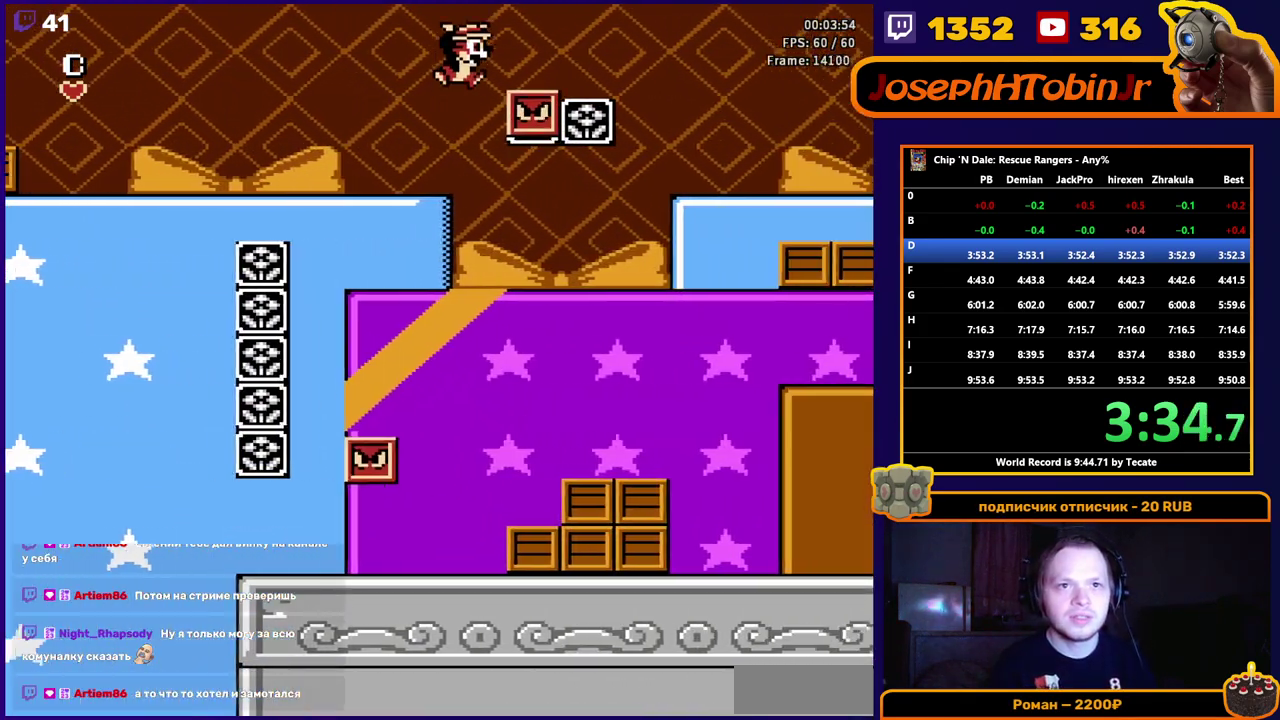
{"buttons": ["DPAD_RIGHT"], "events": [[483, "A", "up"]]}
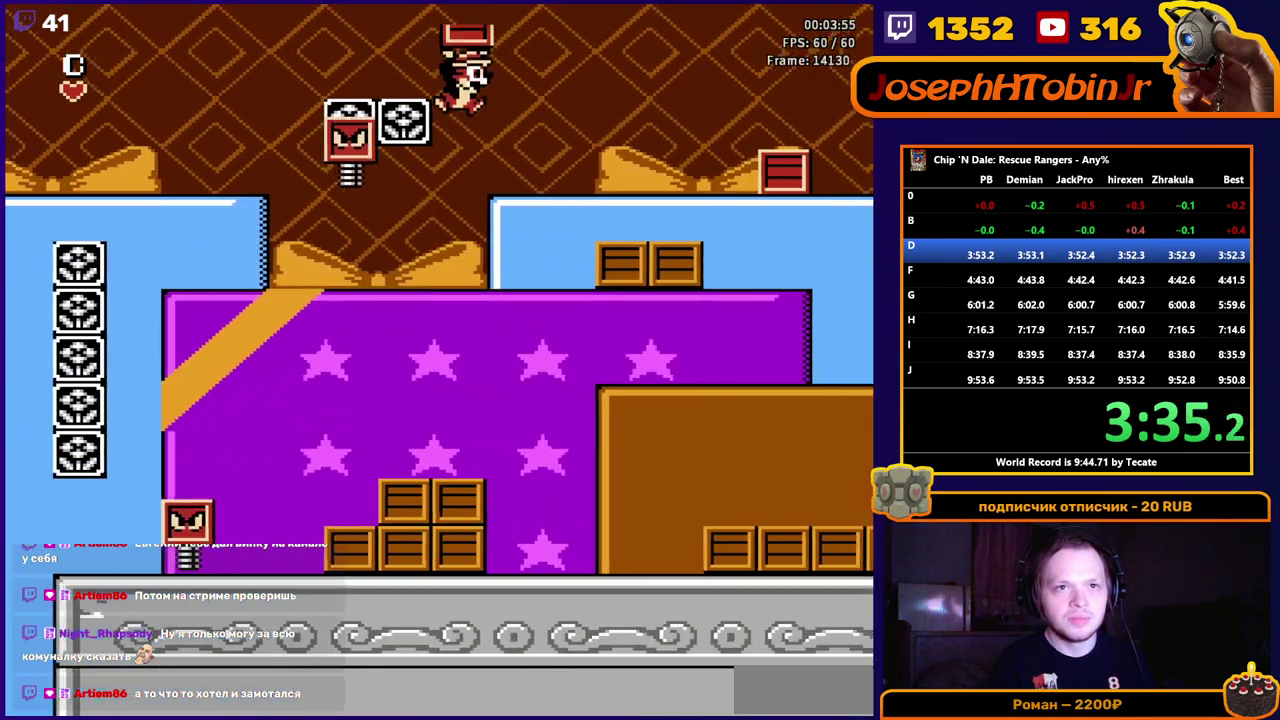
{"buttons": ["A", "DPAD_RIGHT"], "events": [[483, "A", "down"]]}
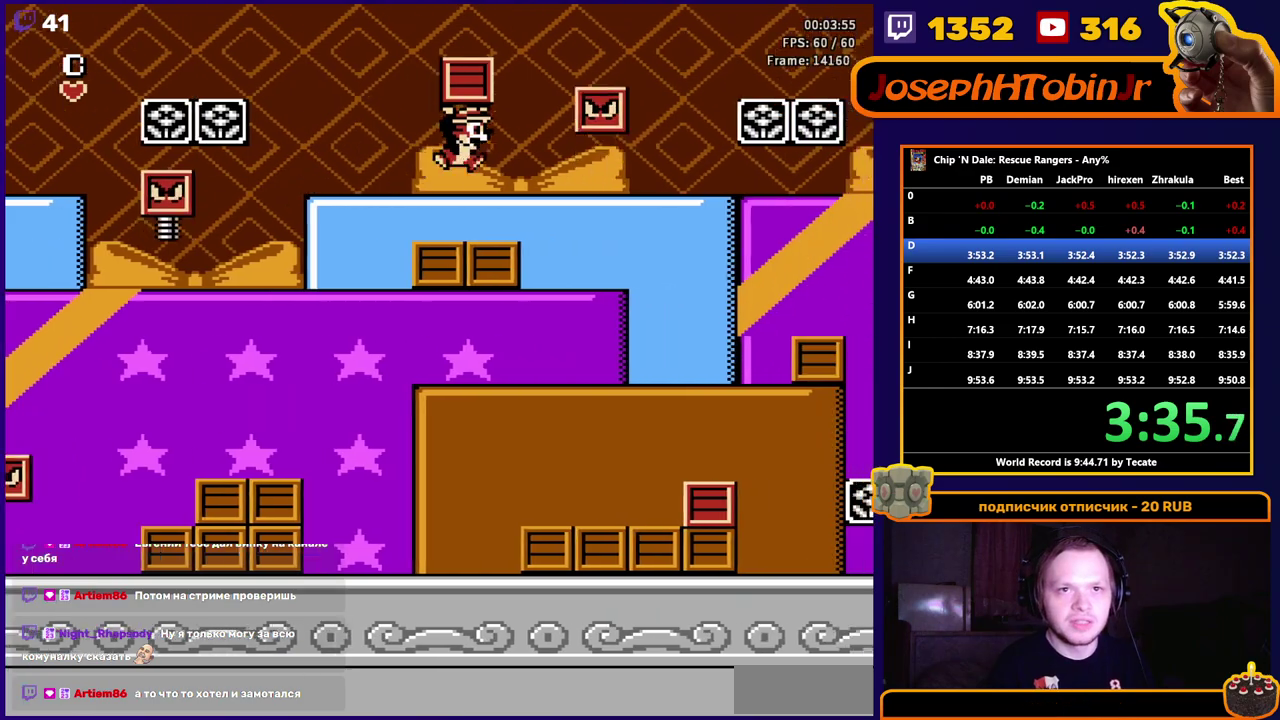
{"buttons": ["A", "DPAD_RIGHT"], "events": []}
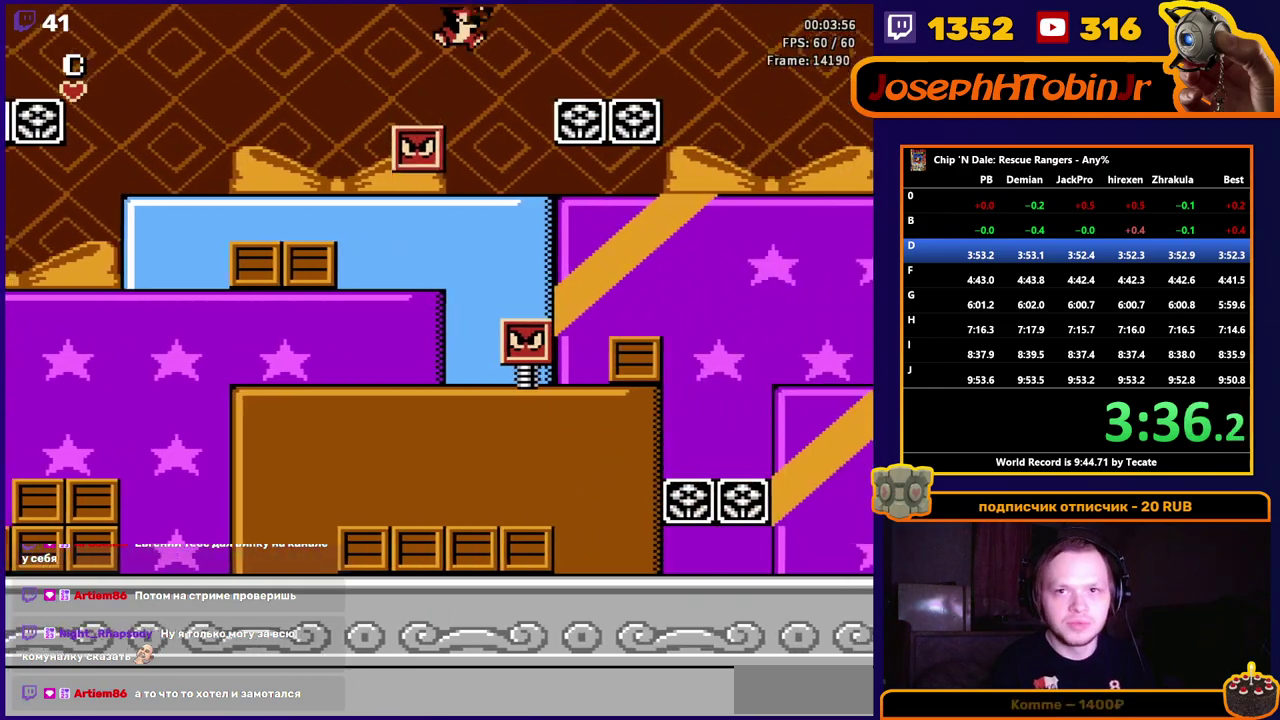
{"buttons": ["DPAD_RIGHT"], "events": [[83, "A", "up"]]}